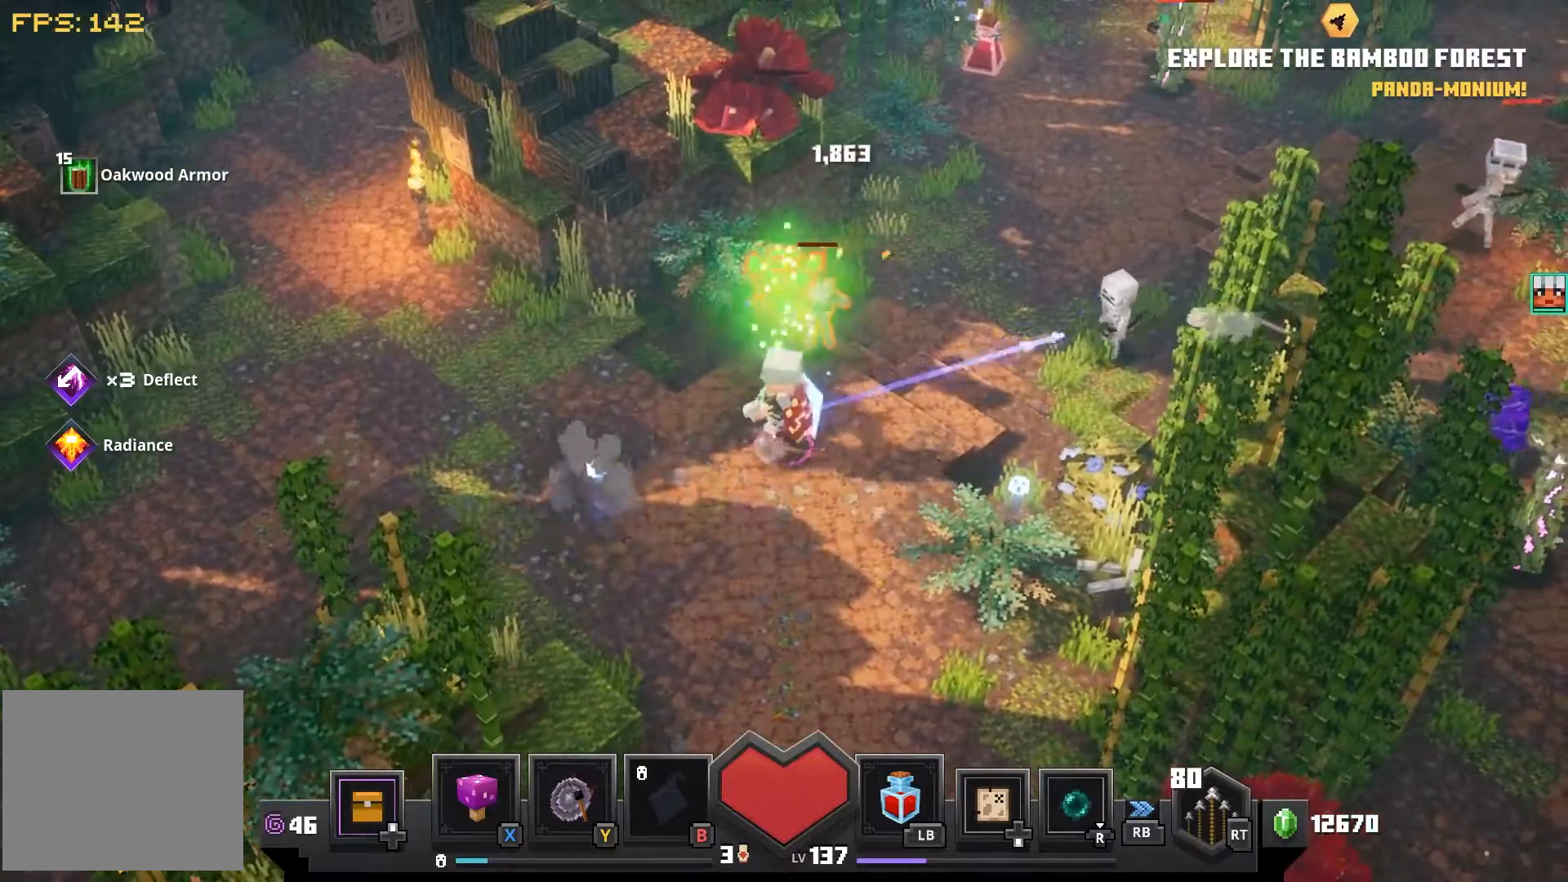
Gameplay with a controller (PlayStation layout); each line is a JSON object with the inputs held at the frame after it. "events" lists button and stick changes between this image and that frame as [ms after this image, input, new state], when the widget could be followed in between.
{"buttons": [], "left_stick": "up-right", "right_stick": "center", "events": [[33, "CROSS", "up"], [133, "CROSS", "down"], [267, "CROSS", "up"], [350, "CROSS", "down"], [450, "CROSS", "up"]]}
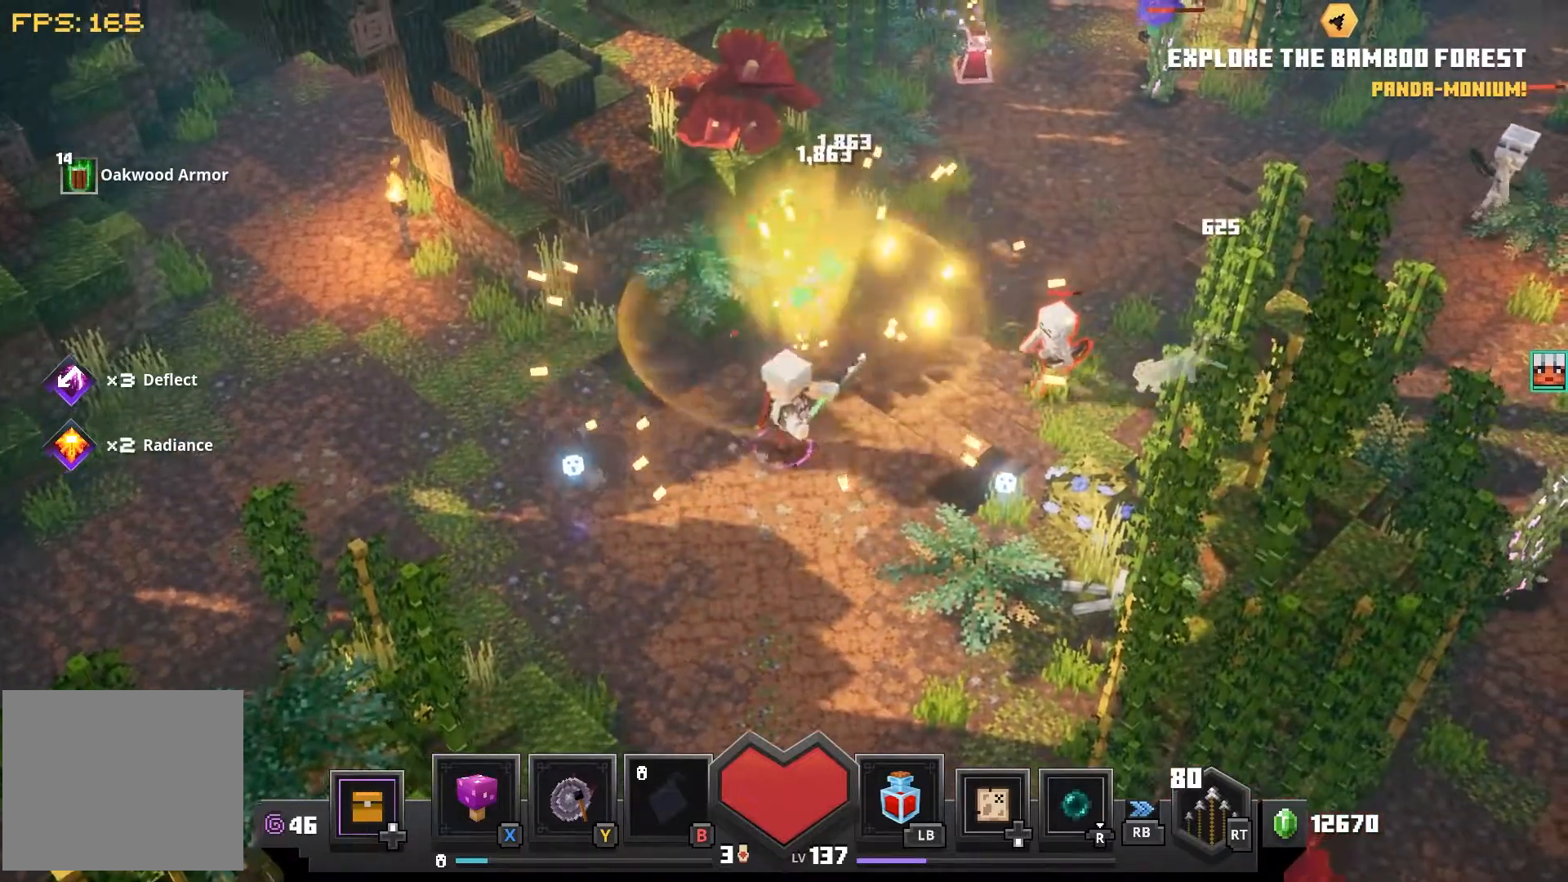
{"buttons": [], "left_stick": "up-right", "right_stick": "center", "events": []}
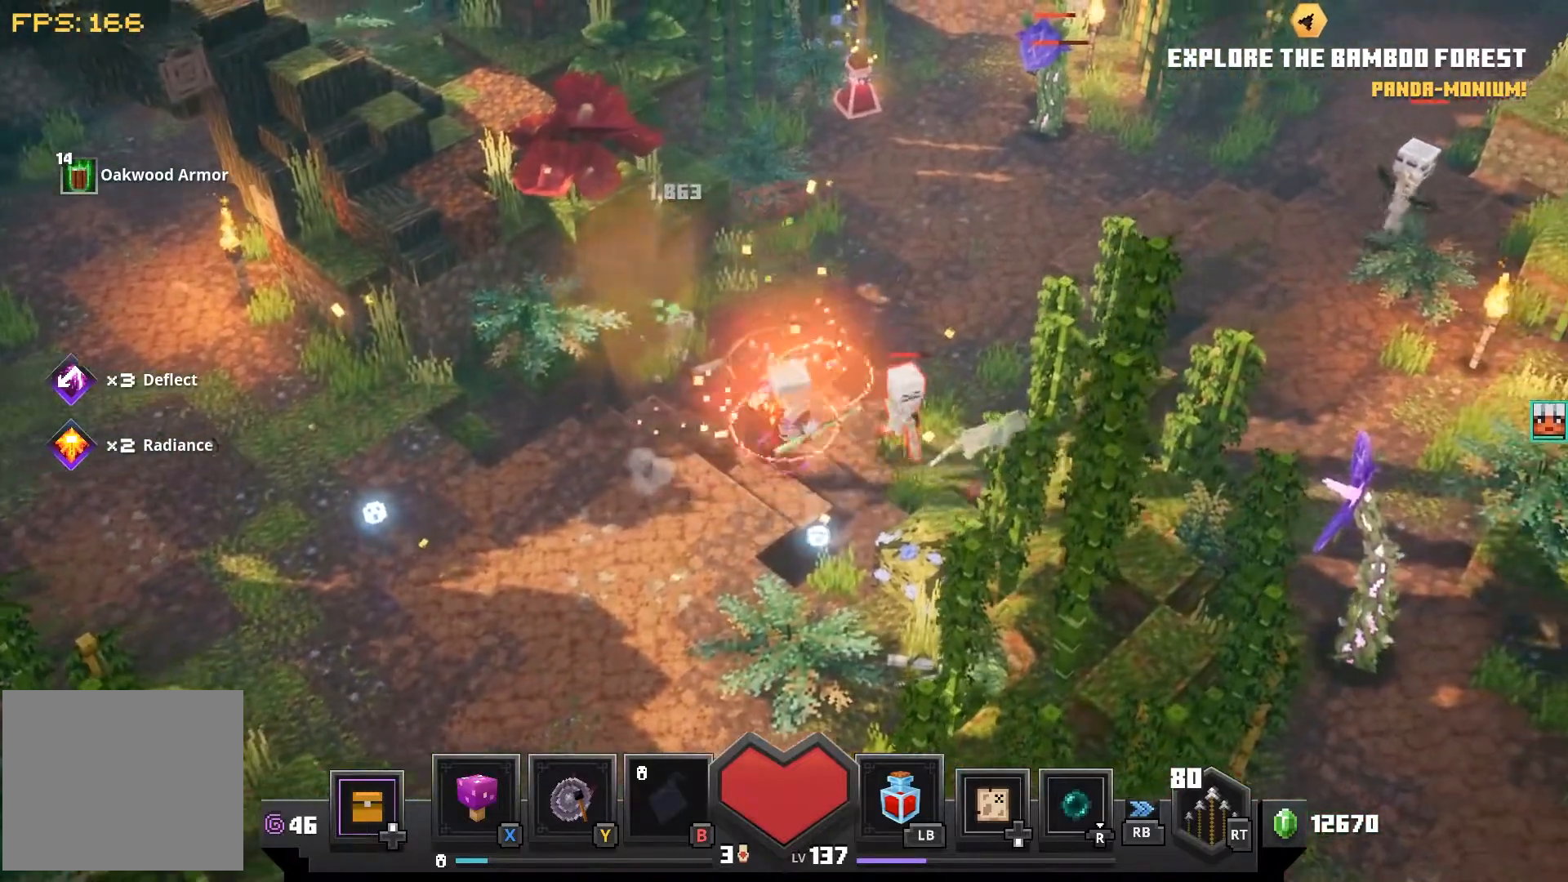
{"buttons": [], "left_stick": "right", "right_stick": "center", "events": [[17, "CROSS", "down"], [33, "left_stick", "right"], [150, "CROSS", "up"]]}
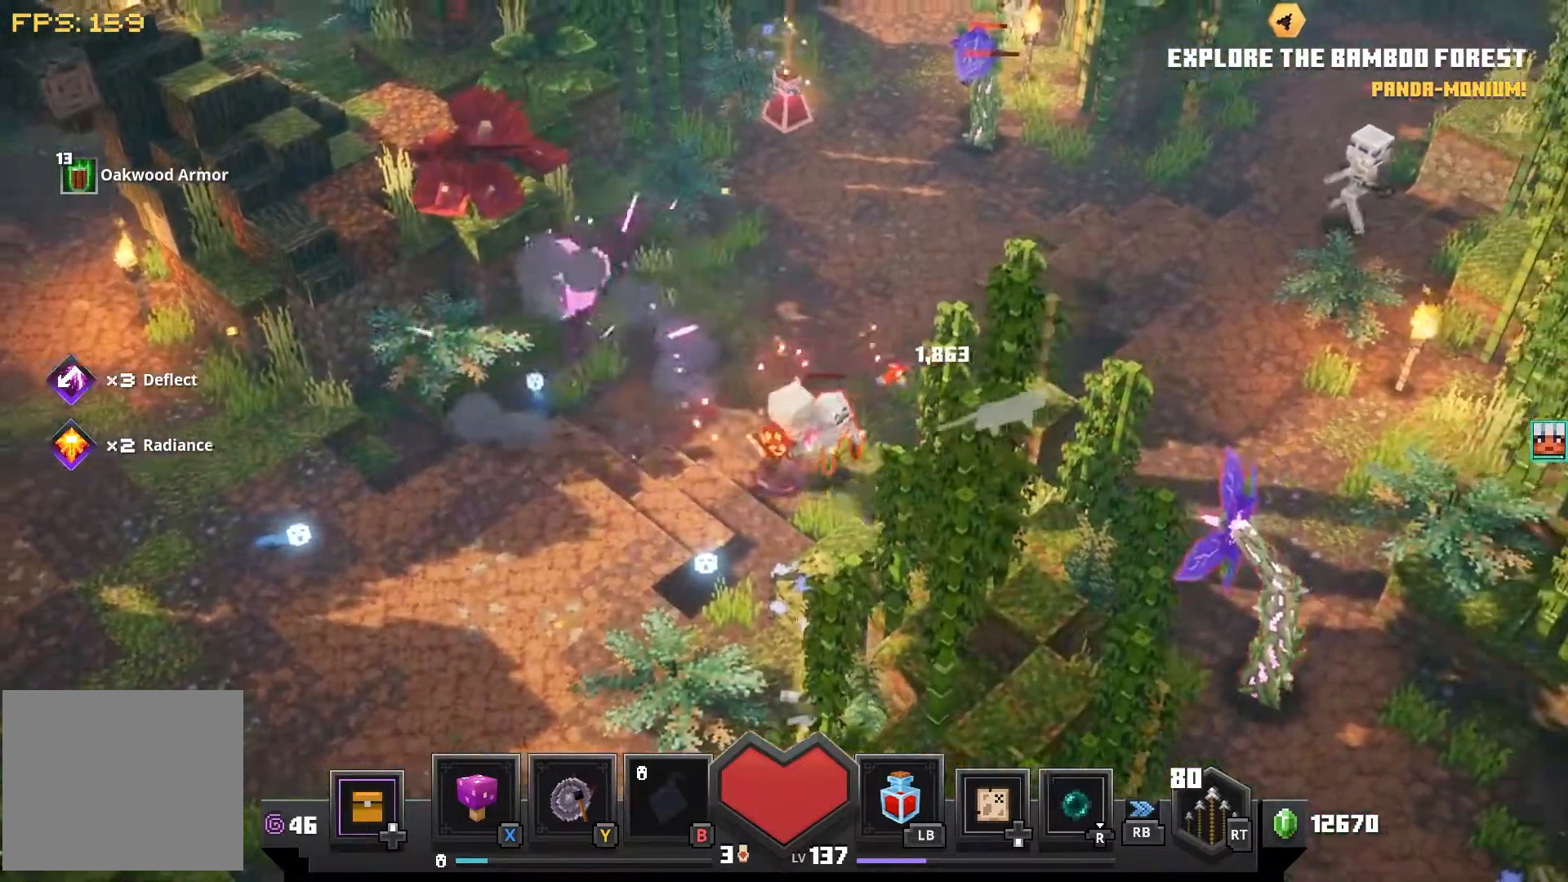
{"buttons": [], "left_stick": "right", "right_stick": "center", "events": [[33, "CROSS", "down"], [150, "CROSS", "up"]]}